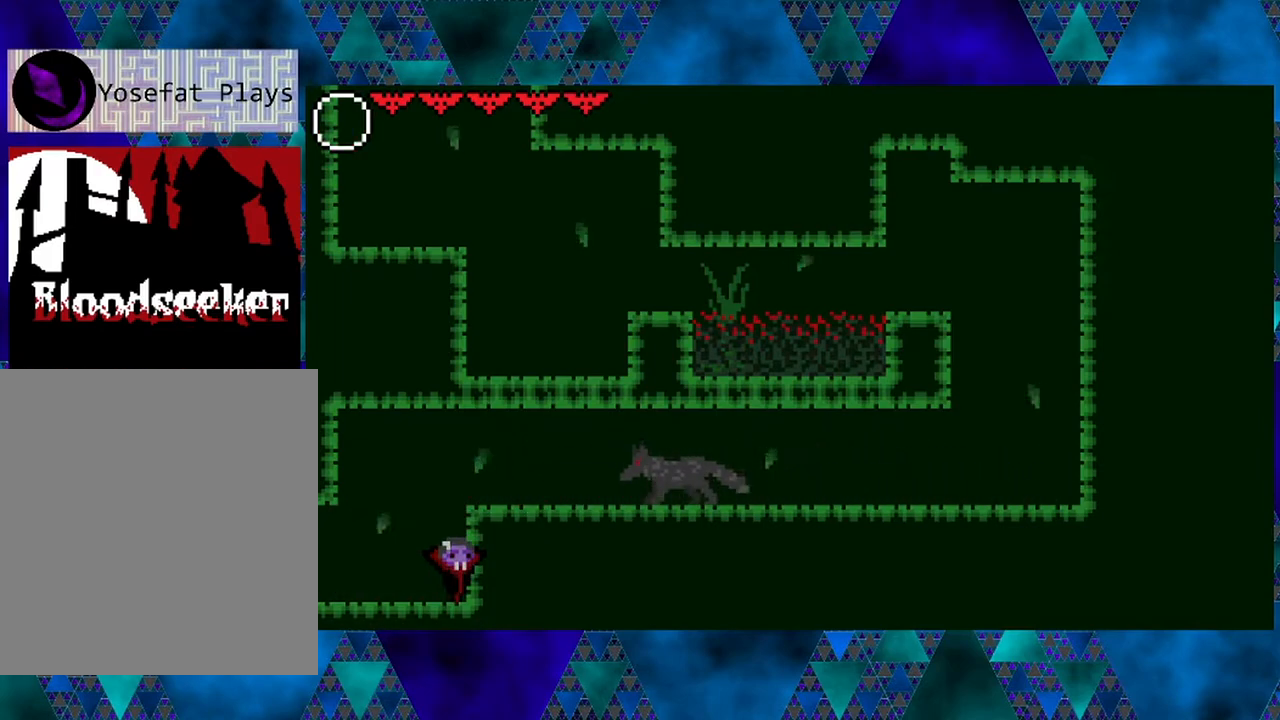
Gameplay with a controller (Nintendo layout); each line is a JSON object with the inputs held at the frame after it. "events" lists button and stick changes between this image and that frame as [ms after this image, input, new state], when the widget could be followed in between. Not read: L3 R3.
{"buttons": [], "left_stick": "left", "right_stick": "center", "events": [[117, "B", "down"], [367, "B", "up"]]}
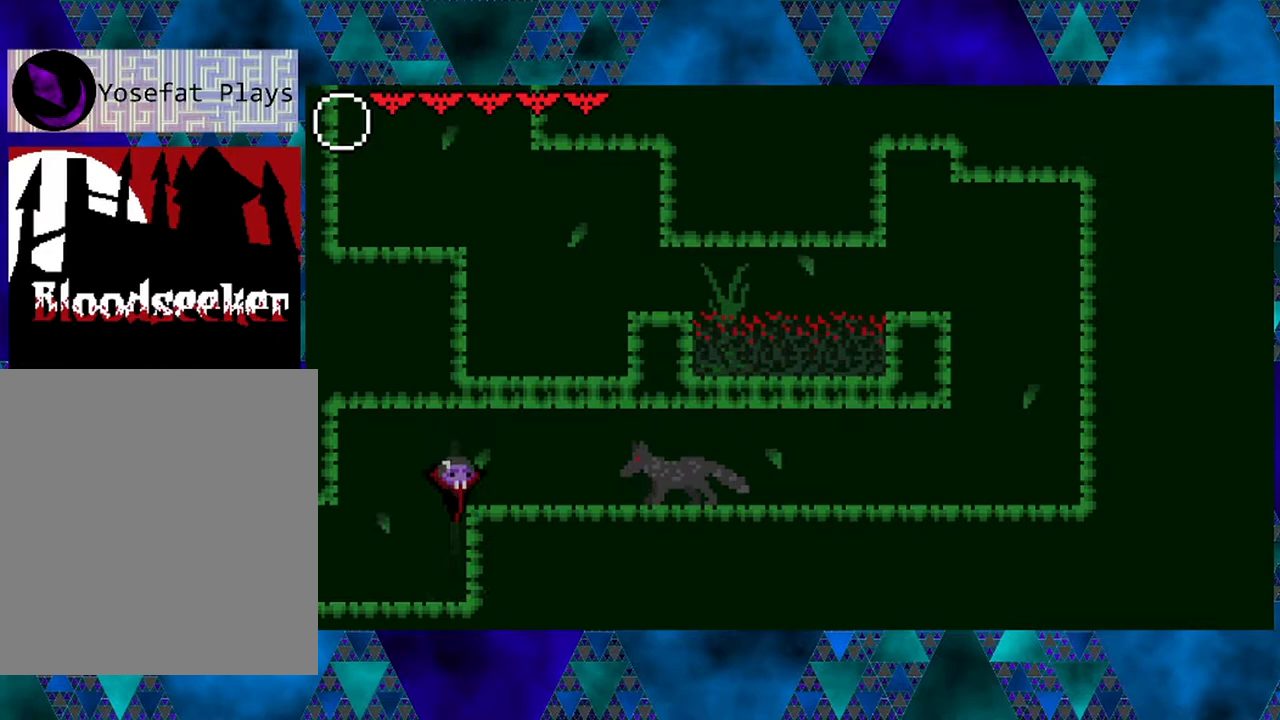
{"buttons": ["DPAD_RIGHT"], "left_stick": "left", "right_stick": "center", "events": [[250, "B", "down"], [317, "DPAD_RIGHT", "down"], [483, "B", "up"]]}
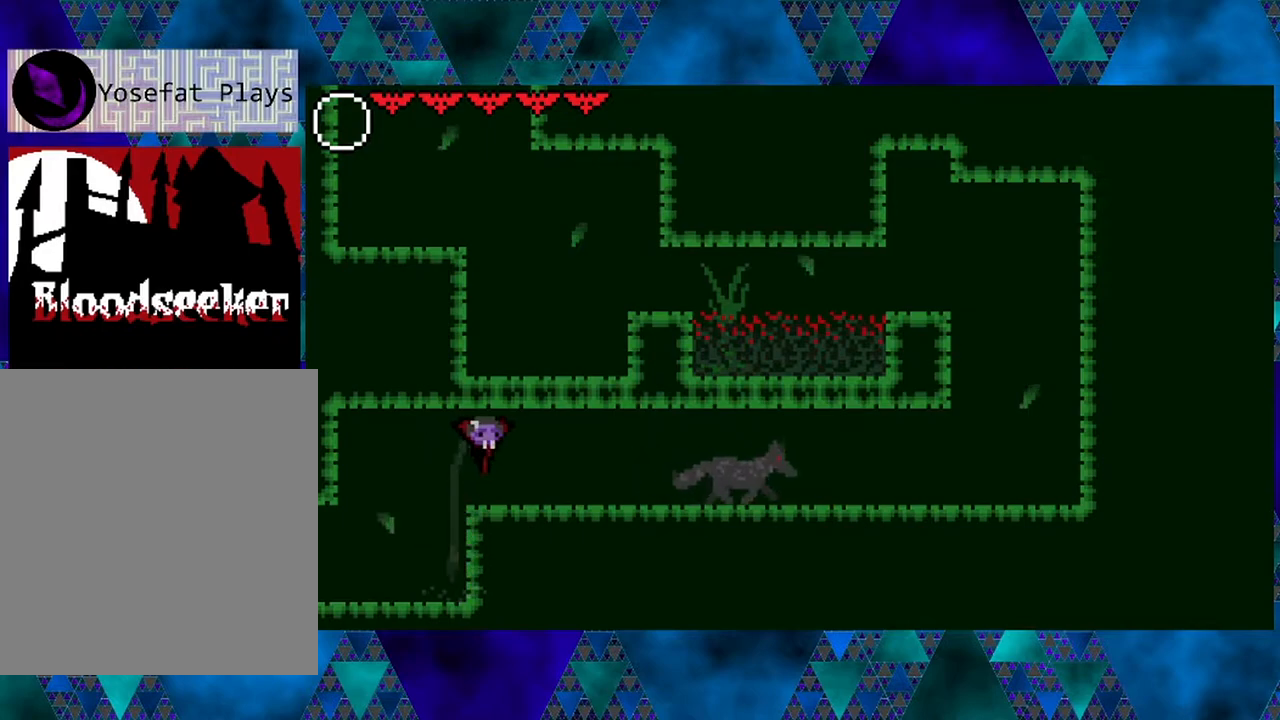
{"buttons": ["DPAD_LEFT"], "left_stick": "left", "right_stick": "center", "events": [[33, "R2", "down"], [233, "DPAD_RIGHT", "up"], [250, "R2", "up"], [267, "DPAD_LEFT", "down"]]}
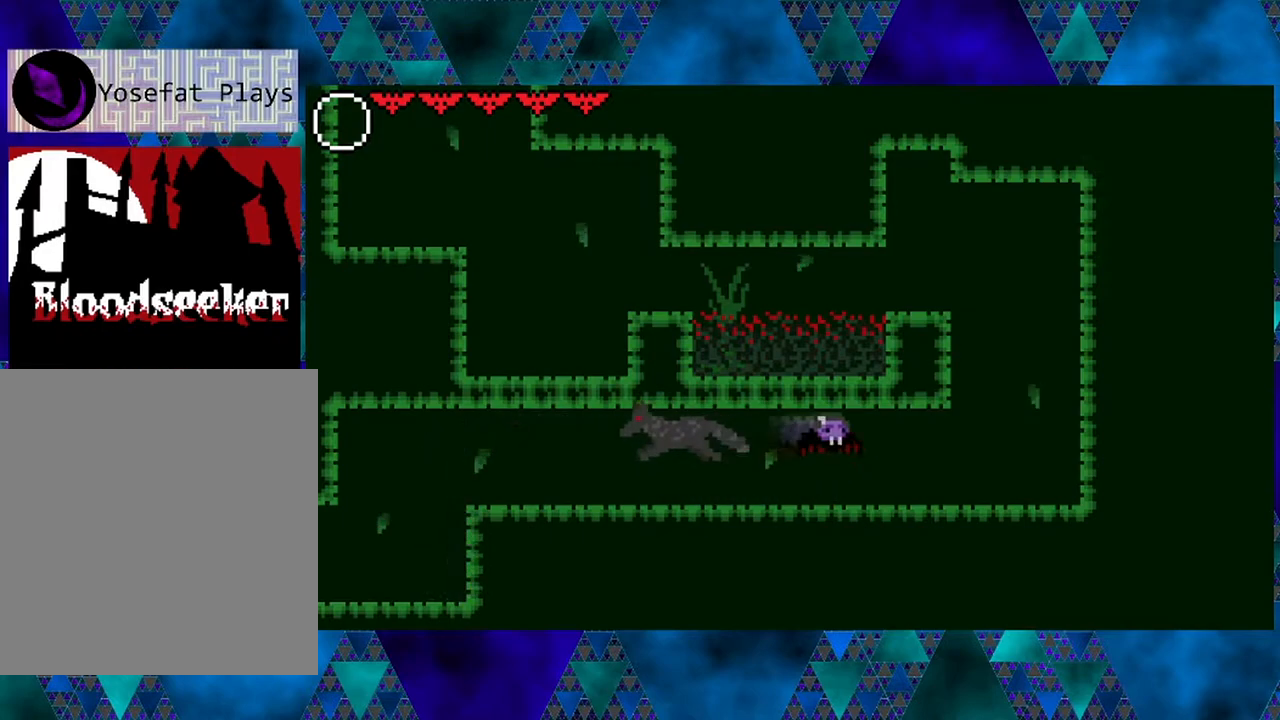
{"buttons": ["DPAD_RIGHT"], "left_stick": "left", "right_stick": "center", "events": [[200, "DPAD_LEFT", "up"], [267, "DPAD_RIGHT", "down"]]}
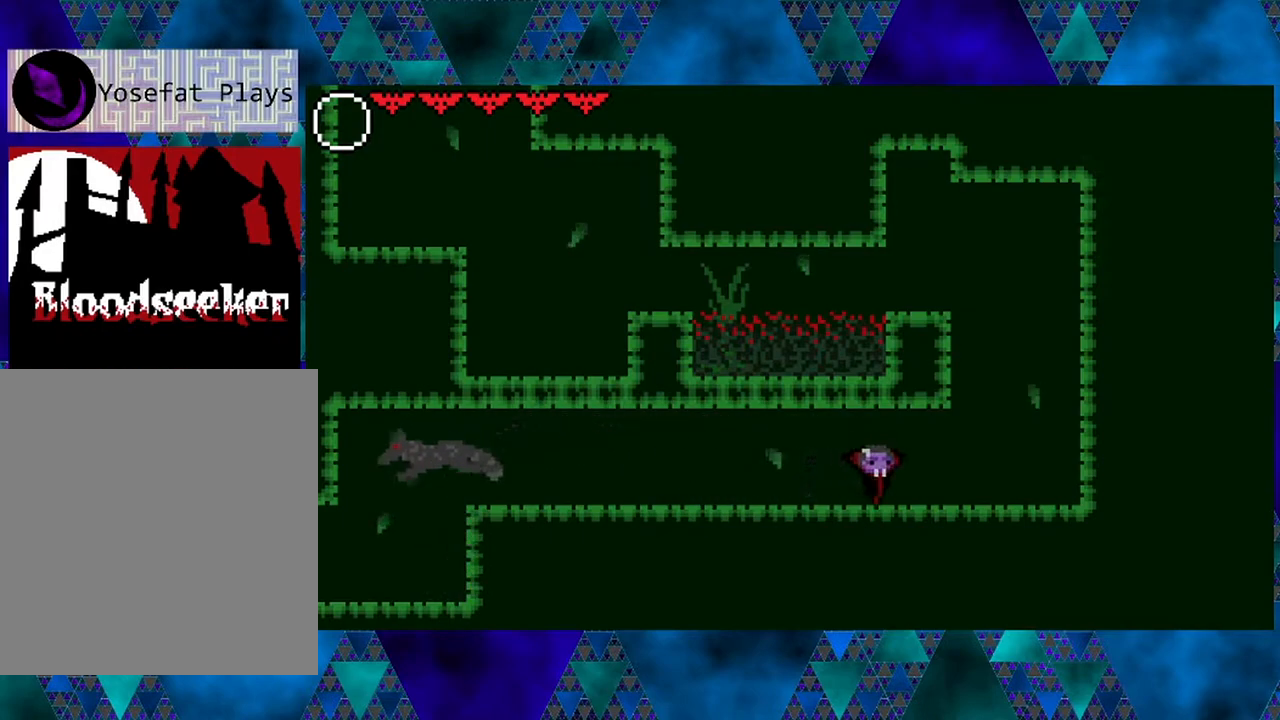
{"buttons": ["DPAD_RIGHT"], "left_stick": "left", "right_stick": "center", "events": []}
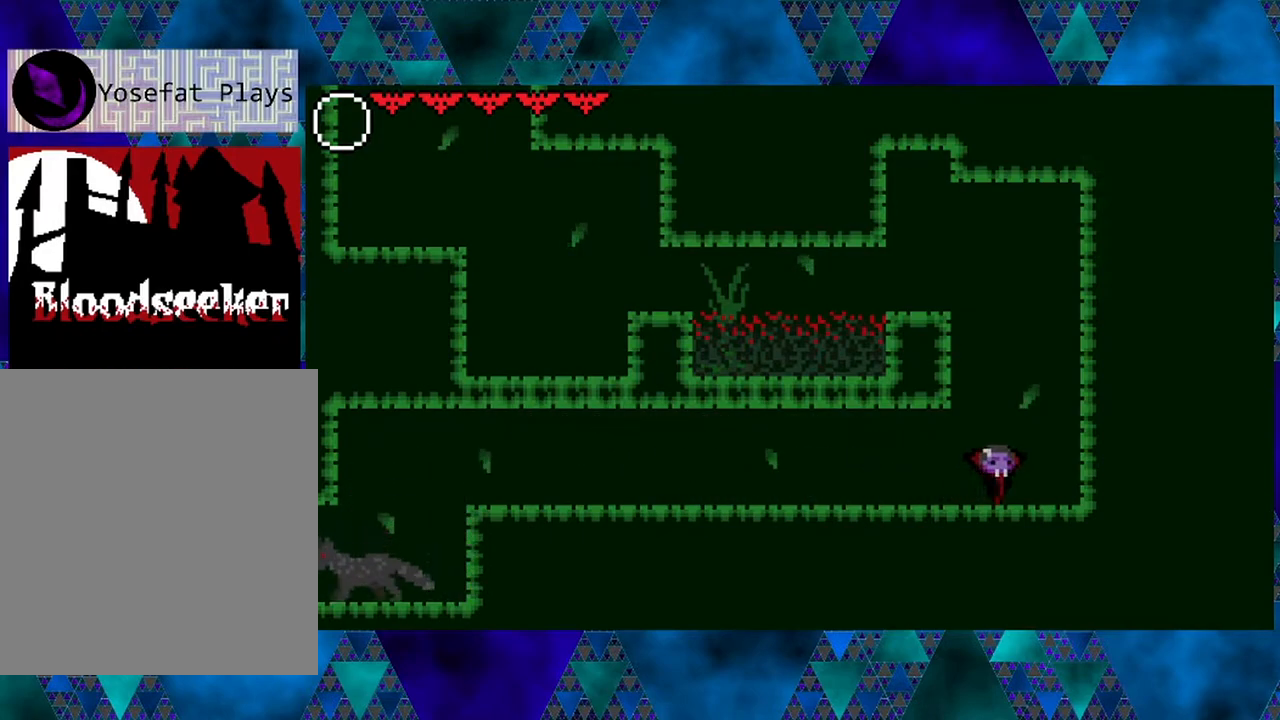
{"buttons": ["DPAD_LEFT"], "left_stick": "left", "right_stick": "center", "events": [[50, "B", "down"], [50, "DPAD_RIGHT", "up"], [183, "DPAD_LEFT", "down"], [483, "B", "up"]]}
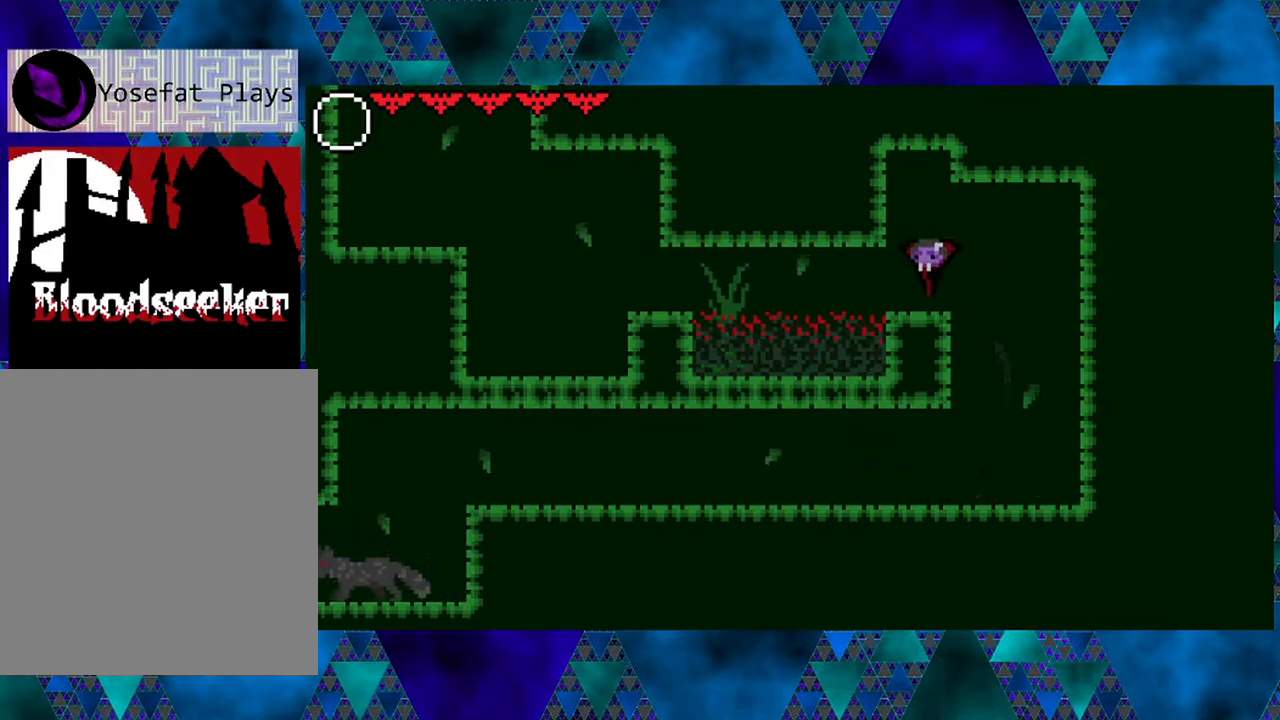
{"buttons": ["R2", "DPAD_LEFT"], "left_stick": "left", "right_stick": "center", "events": [[50, "DPAD_LEFT", "up"], [250, "DPAD_LEFT", "down"], [283, "R2", "down"]]}
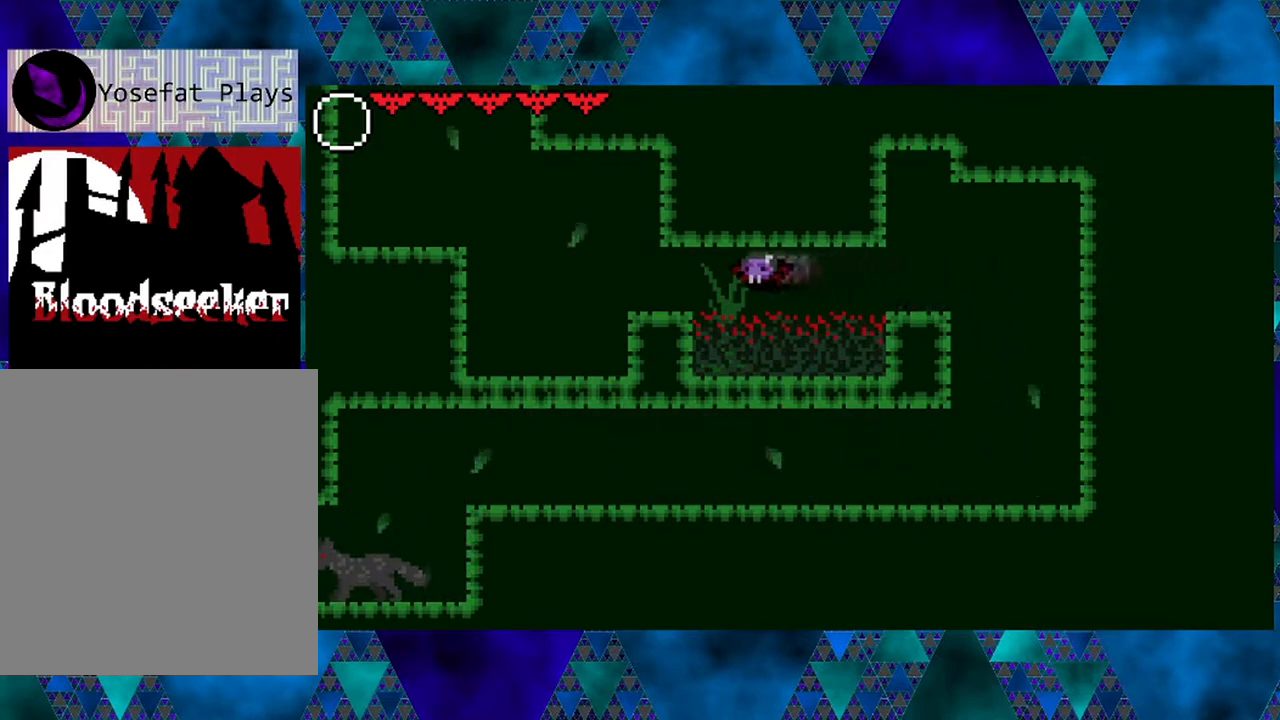
{"buttons": ["DPAD_LEFT"], "left_stick": "left", "right_stick": "center", "events": [[450, "R2", "up"]]}
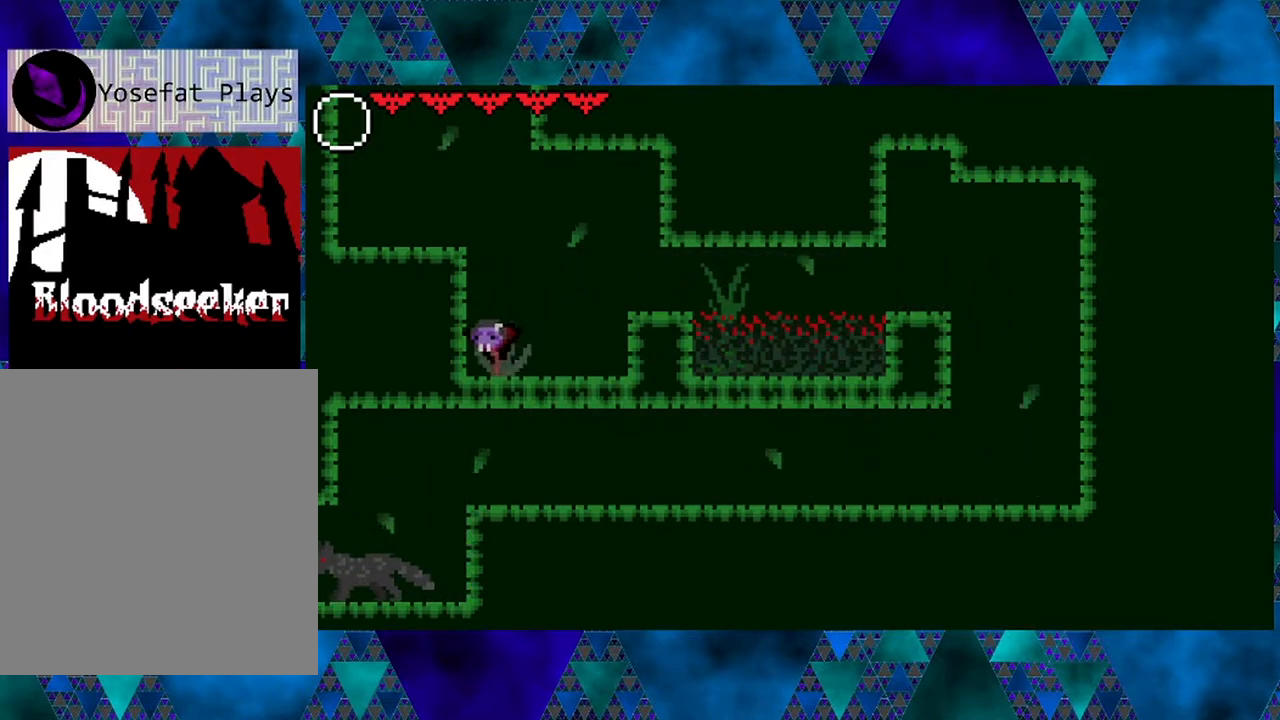
{"buttons": ["B", "DPAD_LEFT"], "left_stick": "left", "right_stick": "center", "events": [[17, "DPAD_LEFT", "up"], [267, "B", "down"], [350, "DPAD_LEFT", "down"]]}
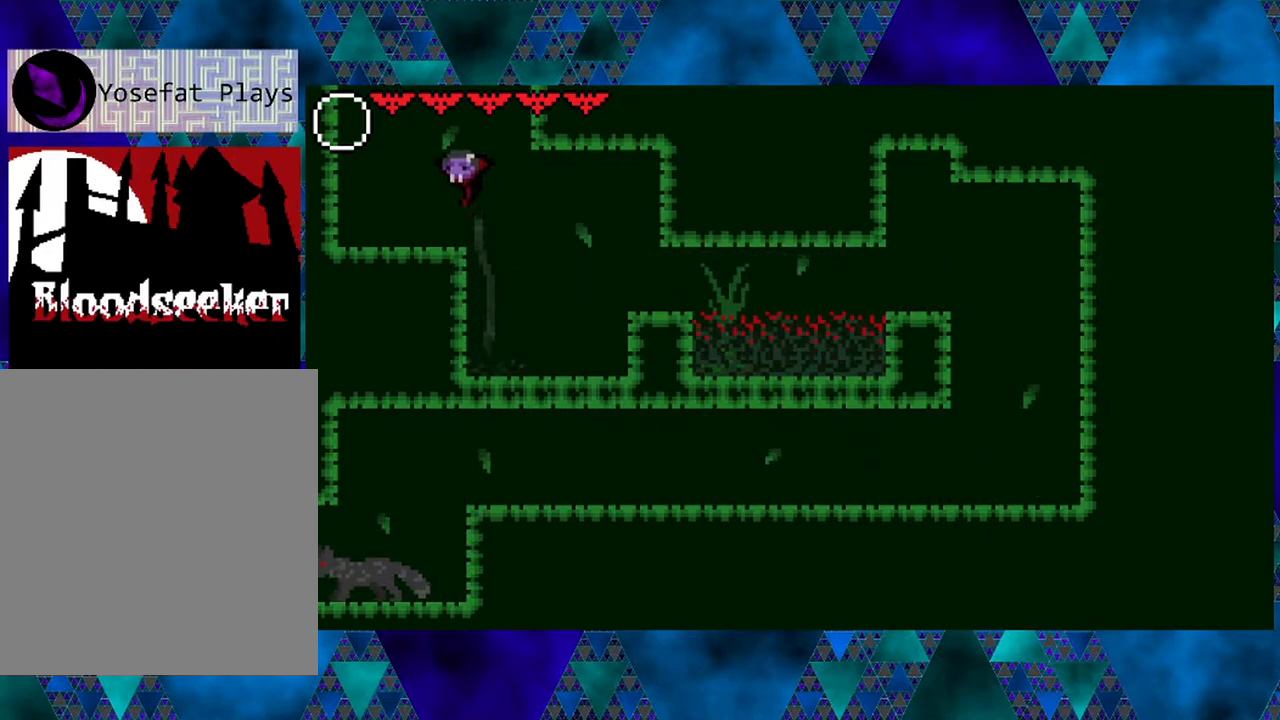
{"buttons": [], "left_stick": "left", "right_stick": "center", "events": [[283, "B", "up"], [400, "DPAD_LEFT", "up"]]}
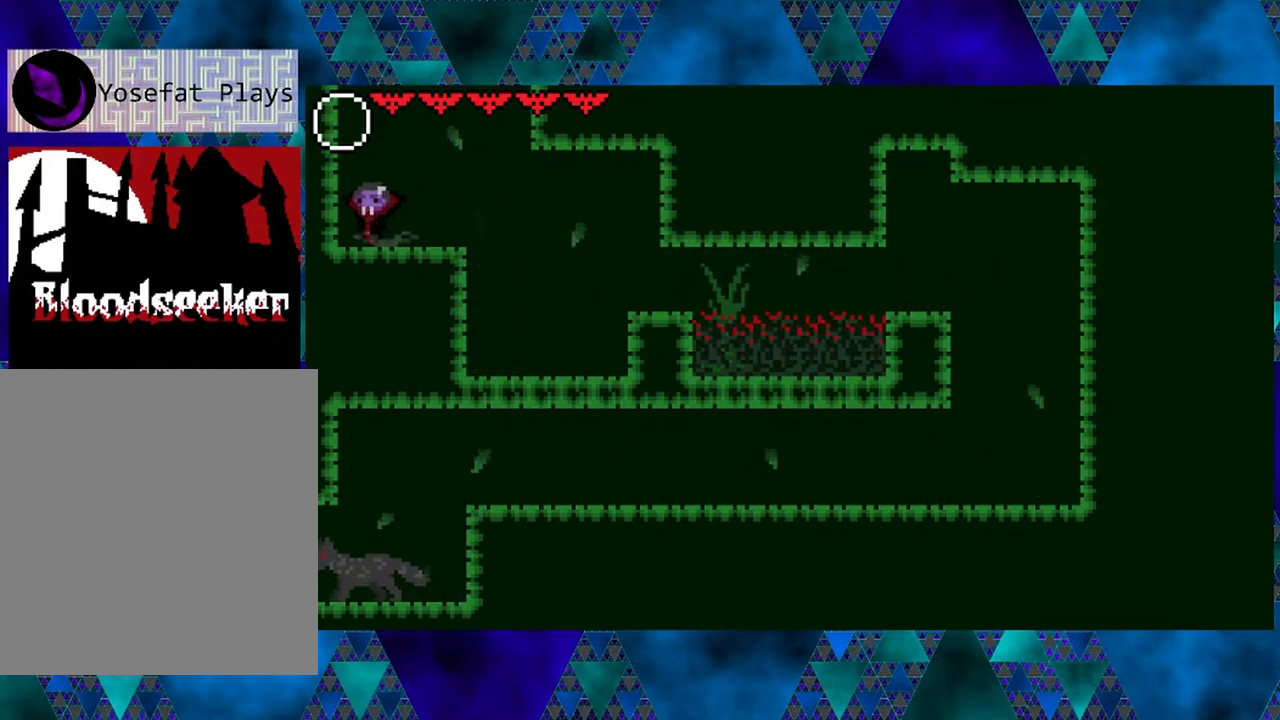
{"buttons": [], "left_stick": "left", "right_stick": "center", "events": []}
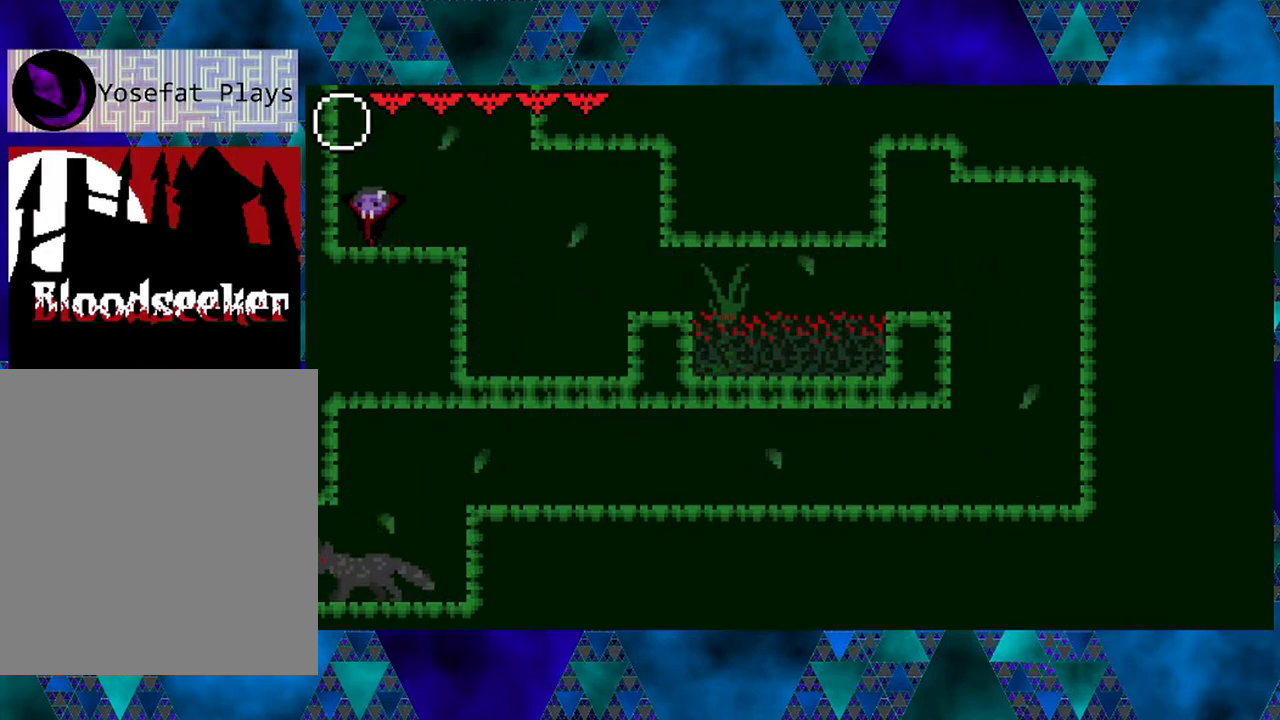
{"buttons": ["B"], "left_stick": "left", "right_stick": "center", "events": [[50, "B", "down"]]}
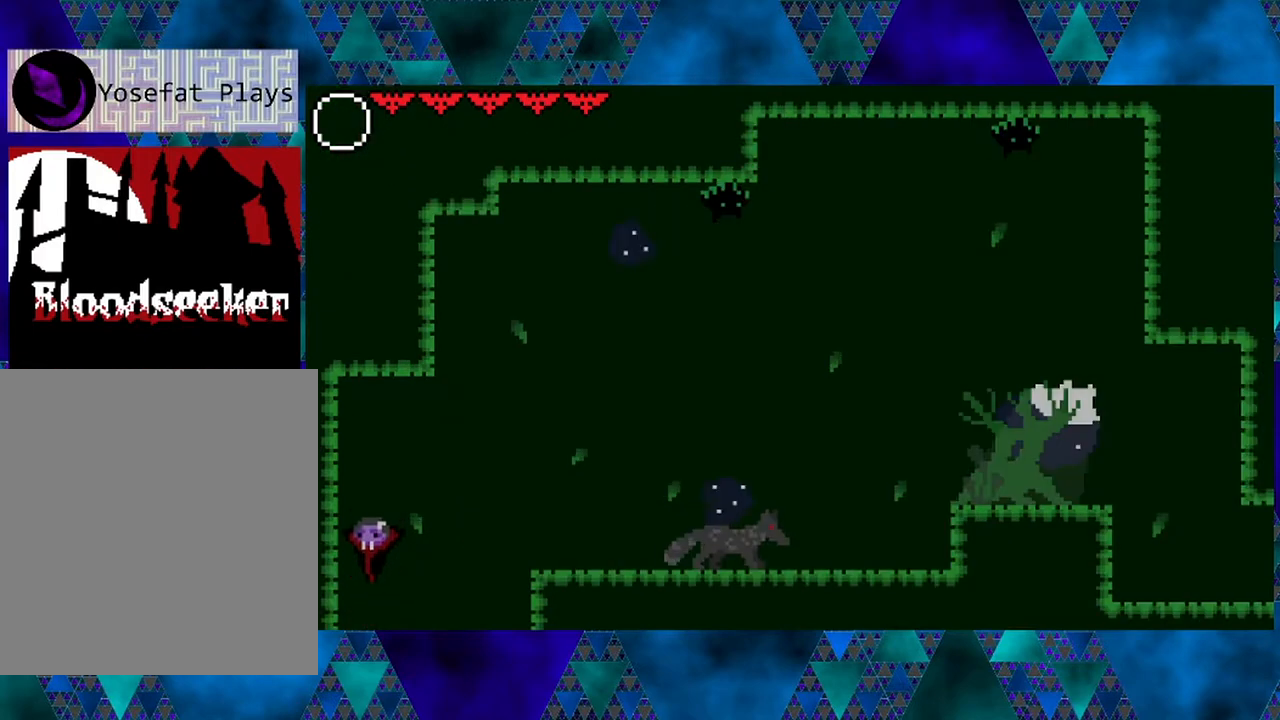
{"buttons": [], "left_stick": "left", "right_stick": "center", "events": [[83, "B", "up"]]}
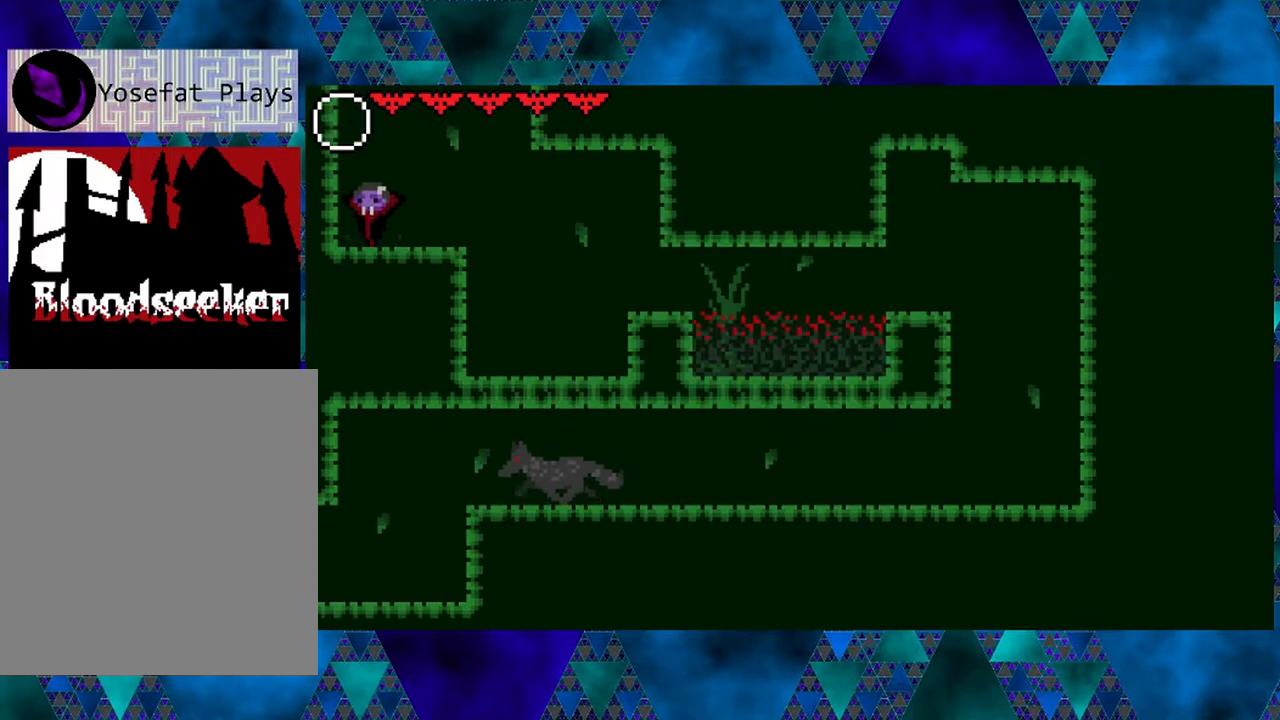
{"buttons": ["B", "DPAD_RIGHT"], "left_stick": "left", "right_stick": "center", "events": [[100, "DPAD_RIGHT", "down"], [217, "B", "down"]]}
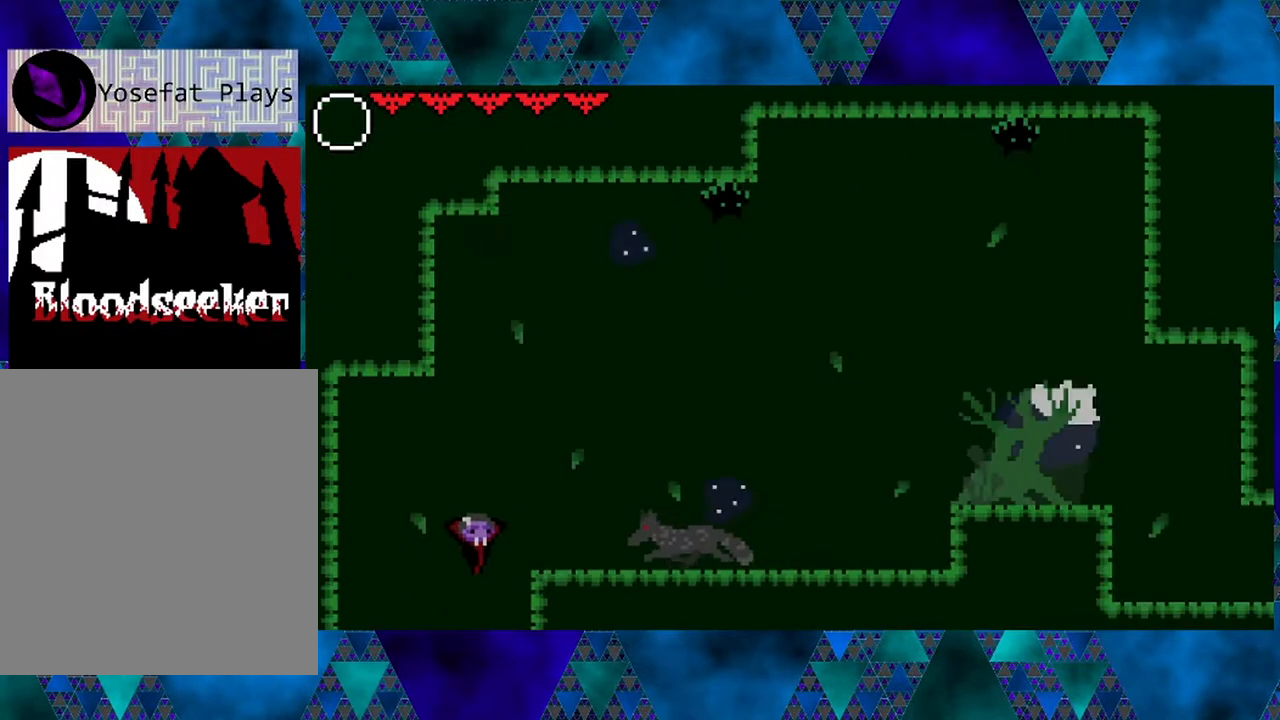
{"buttons": ["R2"], "left_stick": "left", "right_stick": "center", "events": [[217, "B", "up"], [250, "DPAD_RIGHT", "up"], [417, "R2", "down"]]}
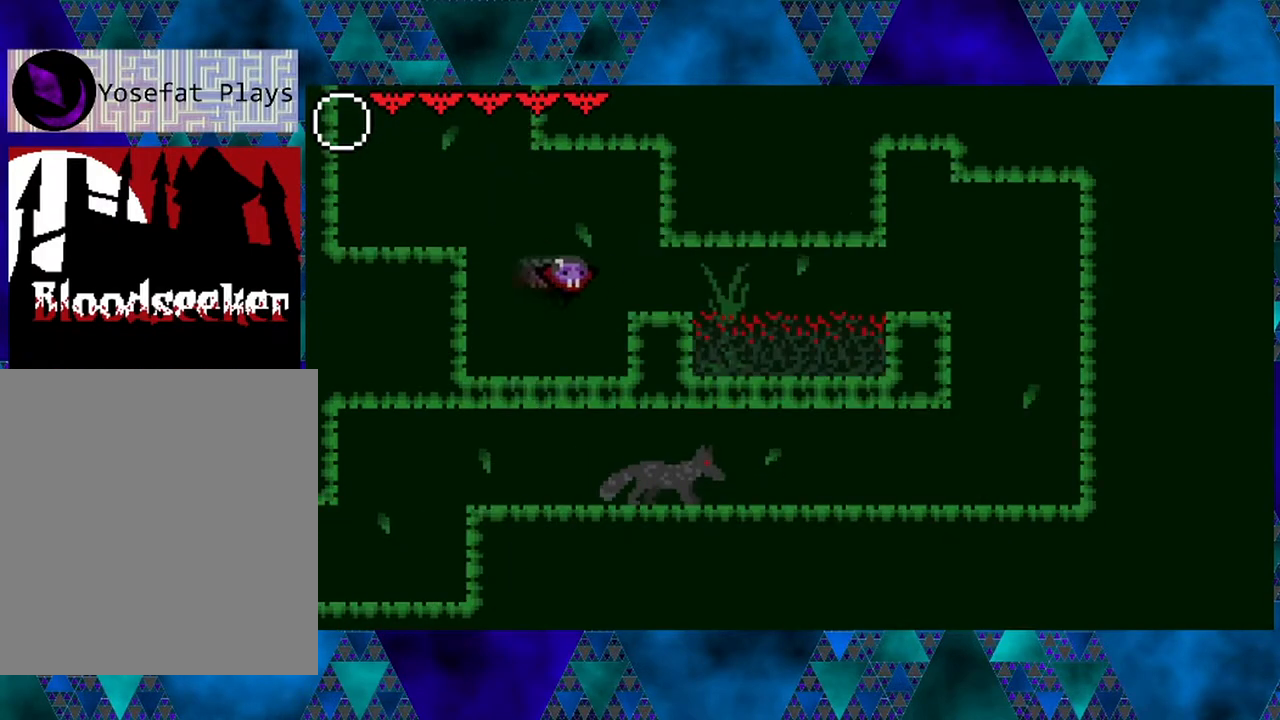
{"buttons": ["DPAD_LEFT"], "left_stick": "left", "right_stick": "center", "events": [[133, "R2", "up"], [383, "DPAD_LEFT", "down"]]}
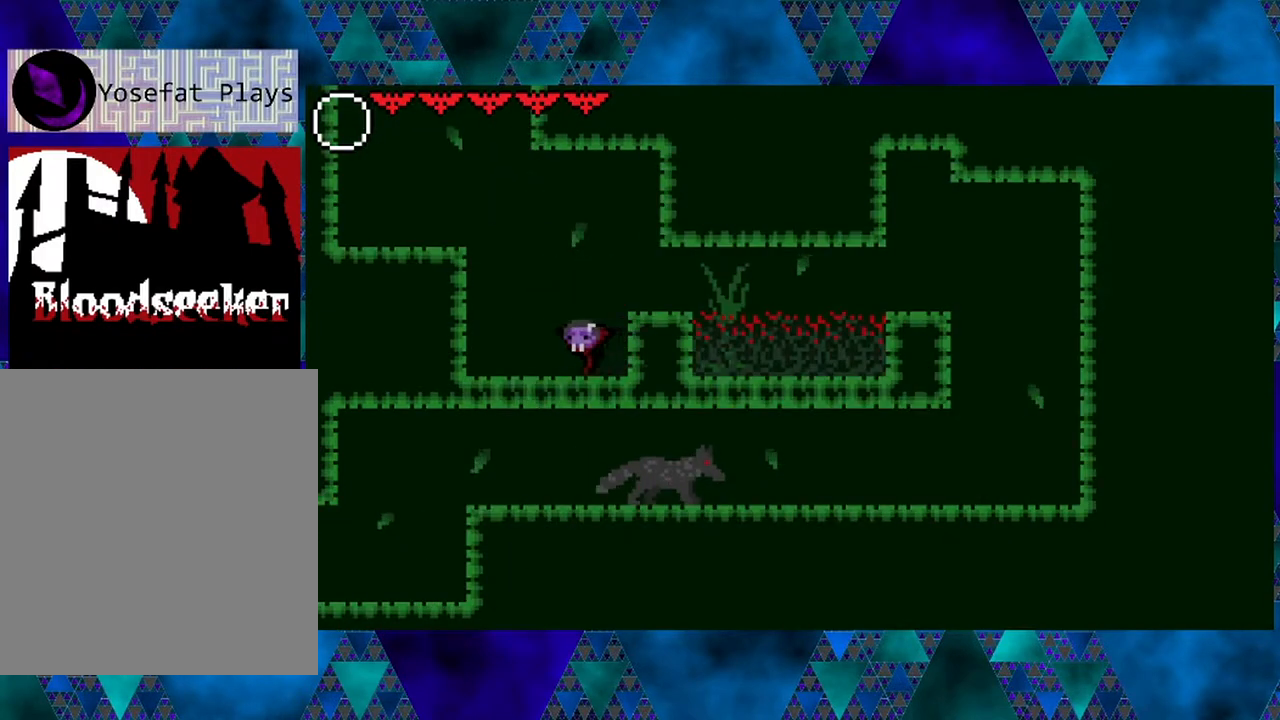
{"buttons": ["DPAD_LEFT"], "left_stick": "left", "right_stick": "center", "events": [[183, "B", "down"], [383, "B", "up"]]}
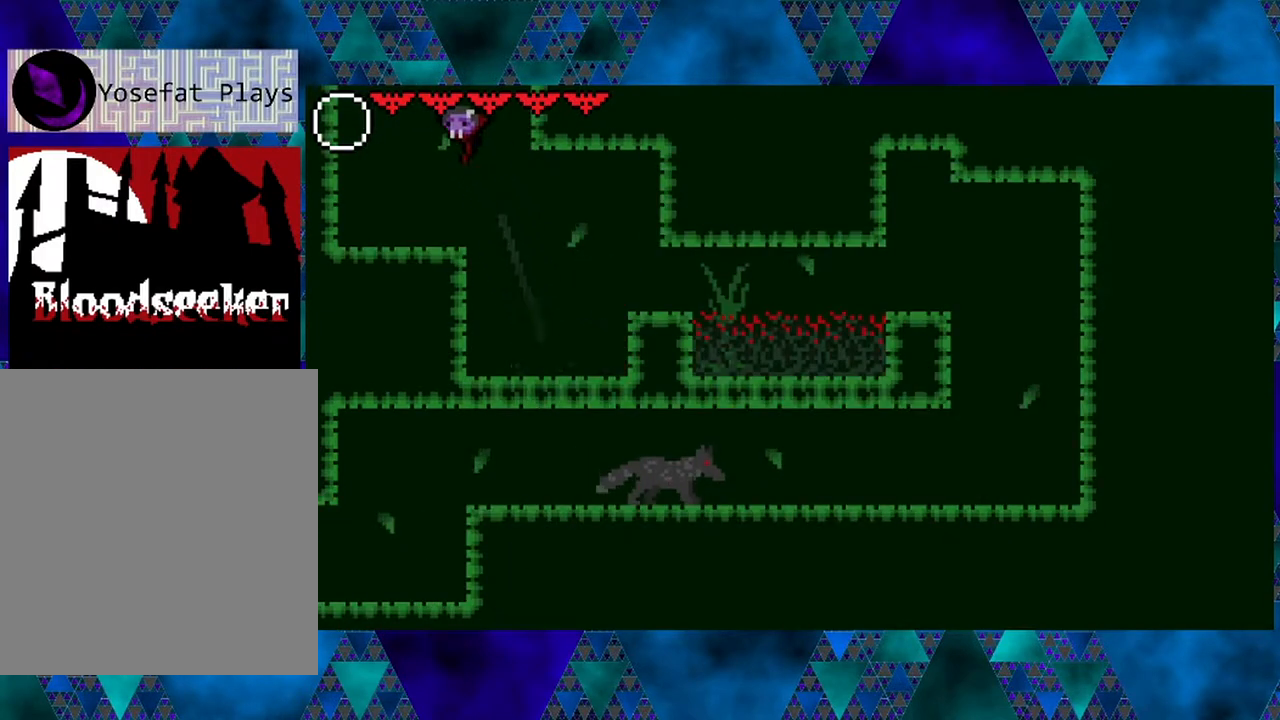
{"buttons": ["B", "DPAD_UP", "DPAD_RIGHT"], "left_stick": "left", "right_stick": "center", "events": [[133, "DPAD_LEFT", "up"], [383, "DPAD_RIGHT", "down"], [467, "B", "down"], [467, "DPAD_UP", "down"]]}
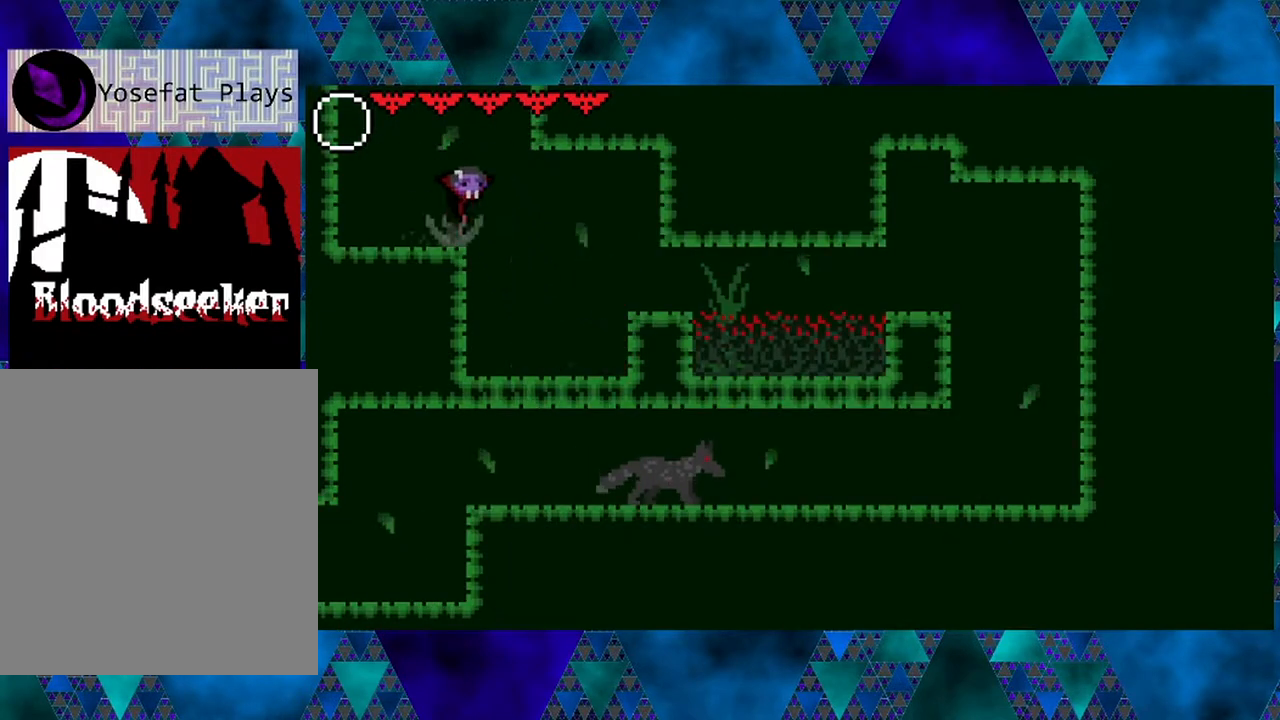
{"buttons": ["B", "DPAD_RIGHT"], "left_stick": "left", "right_stick": "center", "events": [[100, "DPAD_UP", "up"]]}
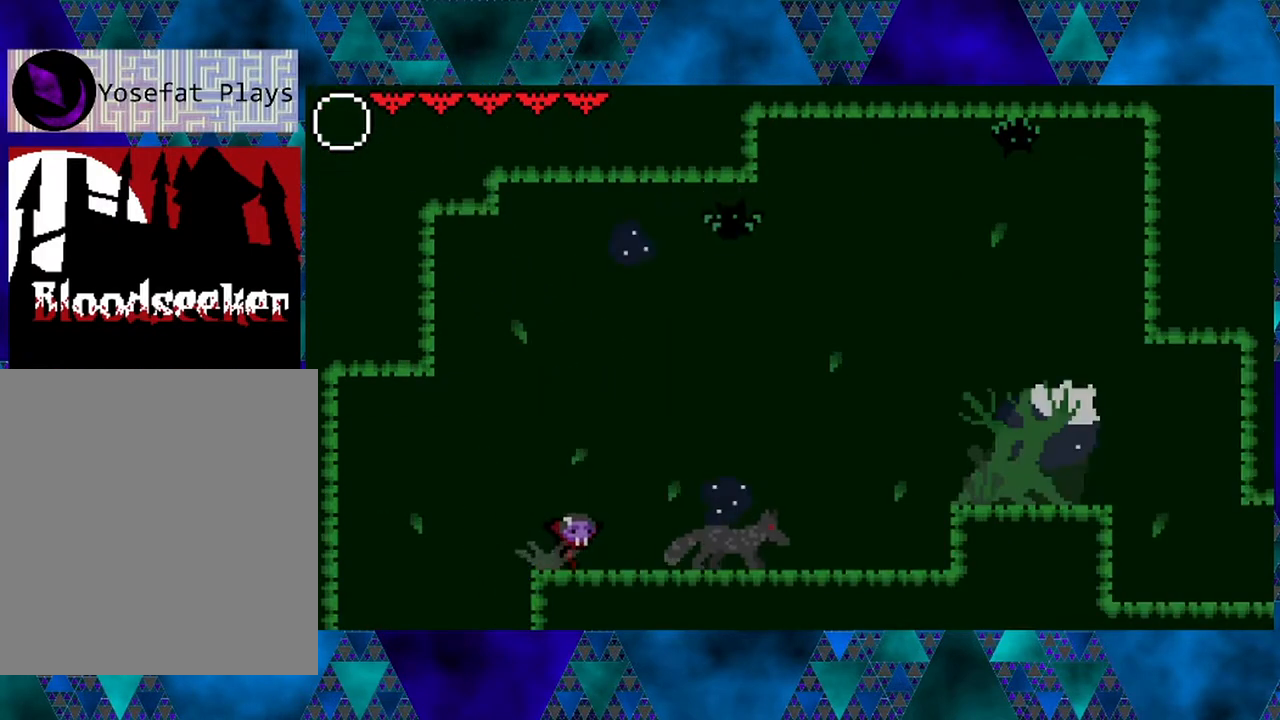
{"buttons": ["R2", "DPAD_RIGHT"], "left_stick": "left", "right_stick": "center", "events": [[17, "B", "up"], [17, "DPAD_RIGHT", "up"], [117, "DPAD_RIGHT", "down"], [117, "R2", "down"]]}
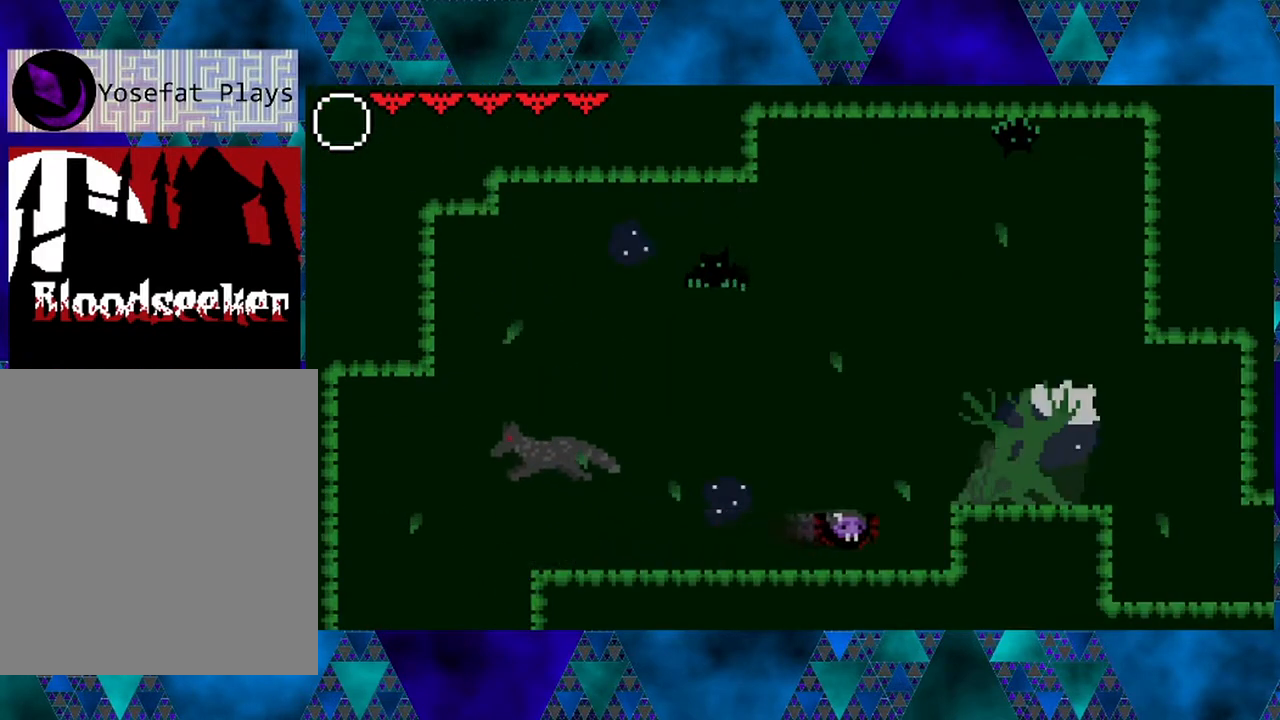
{"buttons": ["B", "DPAD_RIGHT"], "left_stick": "left", "right_stick": "center", "events": [[150, "R2", "up"], [317, "B", "down"]]}
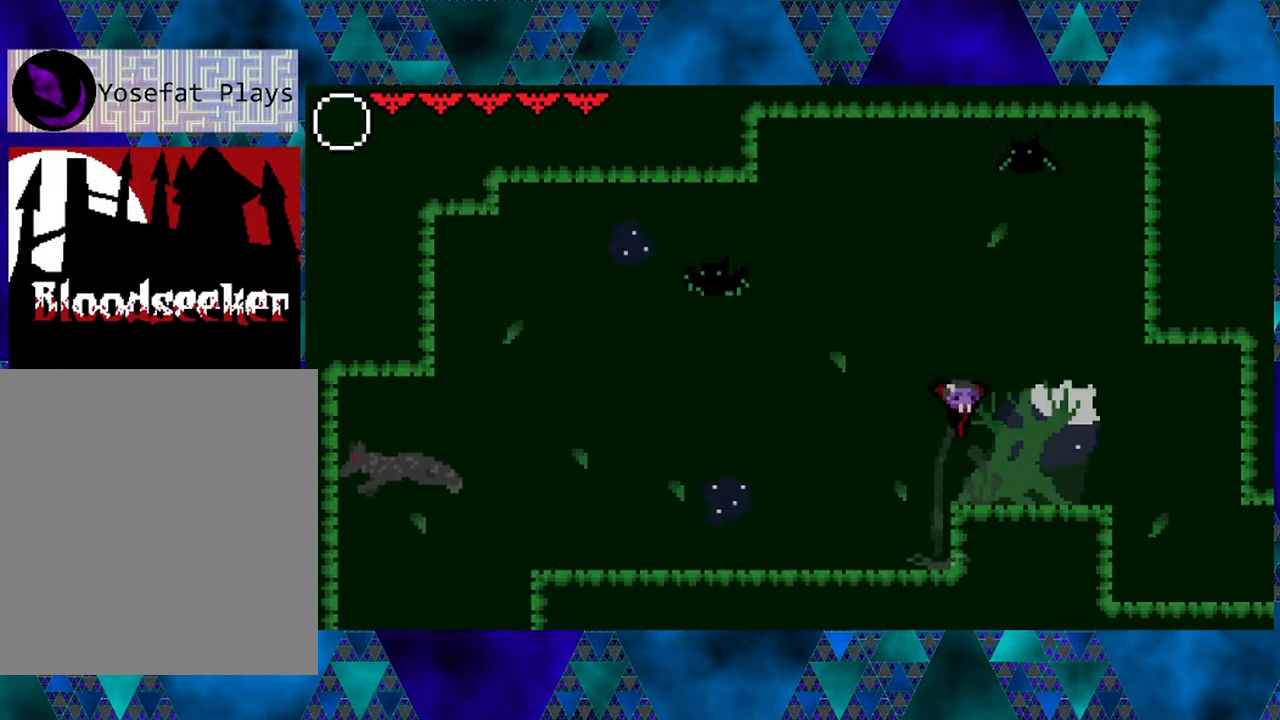
{"buttons": ["DPAD_RIGHT"], "left_stick": "left", "right_stick": "center", "events": [[83, "B", "up"]]}
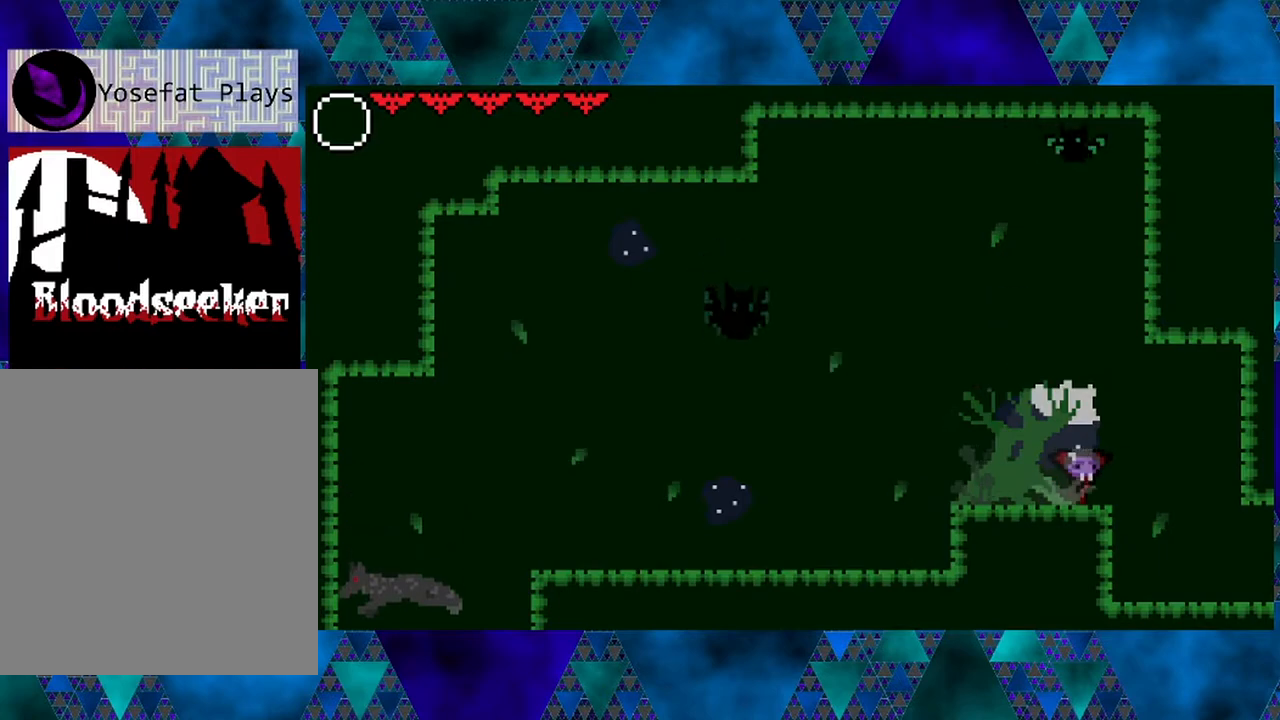
{"buttons": ["DPAD_RIGHT"], "left_stick": "left", "right_stick": "center", "events": []}
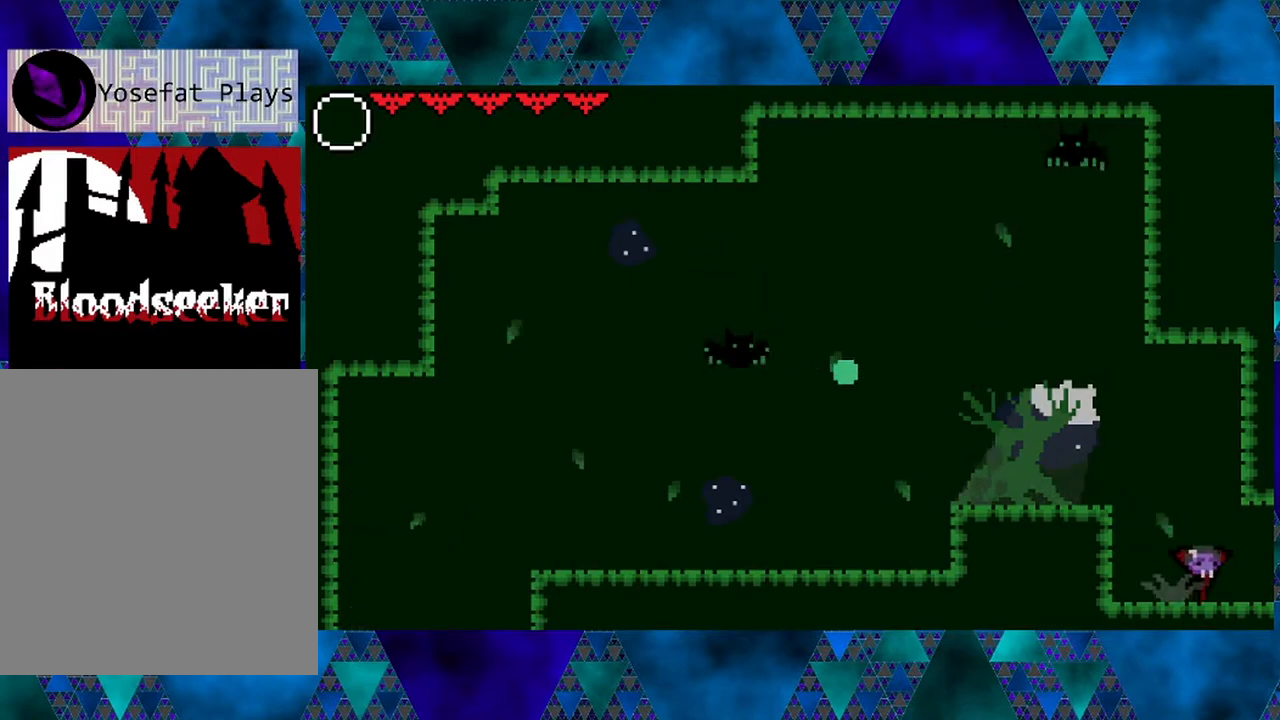
{"buttons": [], "left_stick": "left", "right_stick": "center", "events": [[500, "DPAD_RIGHT", "up"]]}
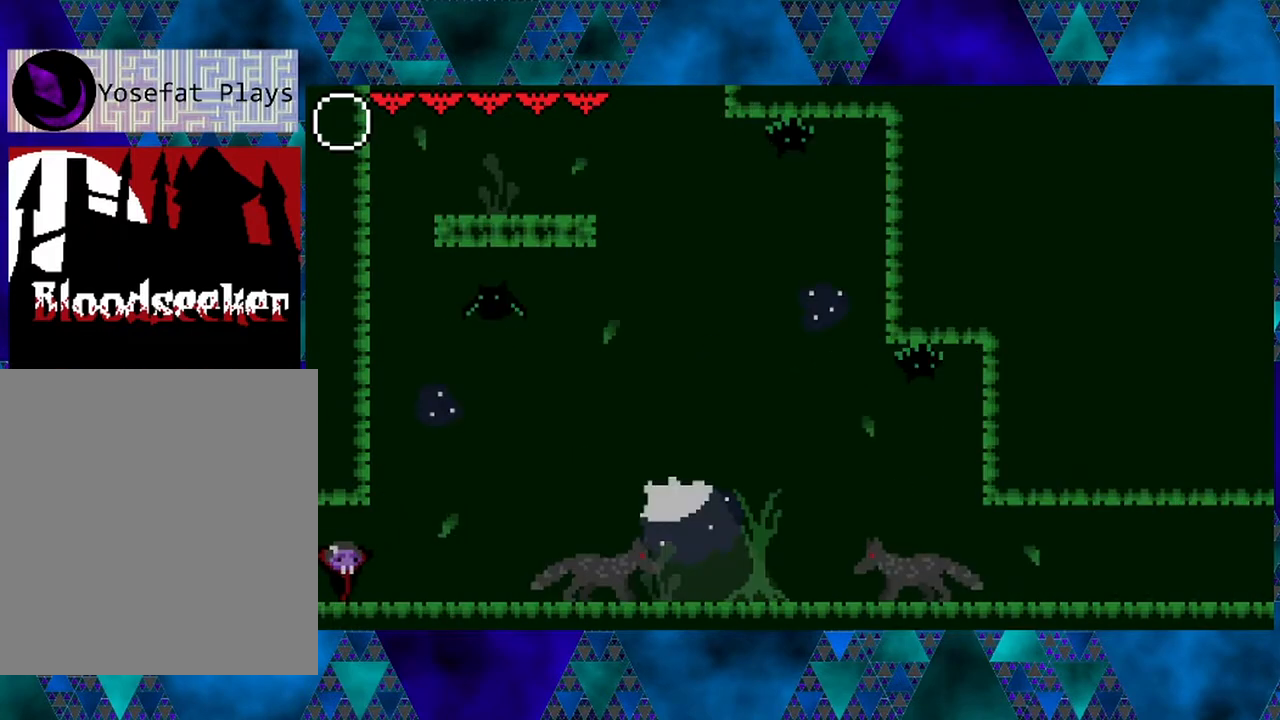
{"buttons": ["DPAD_RIGHT"], "left_stick": "left", "right_stick": "center", "events": [[267, "DPAD_RIGHT", "down"]]}
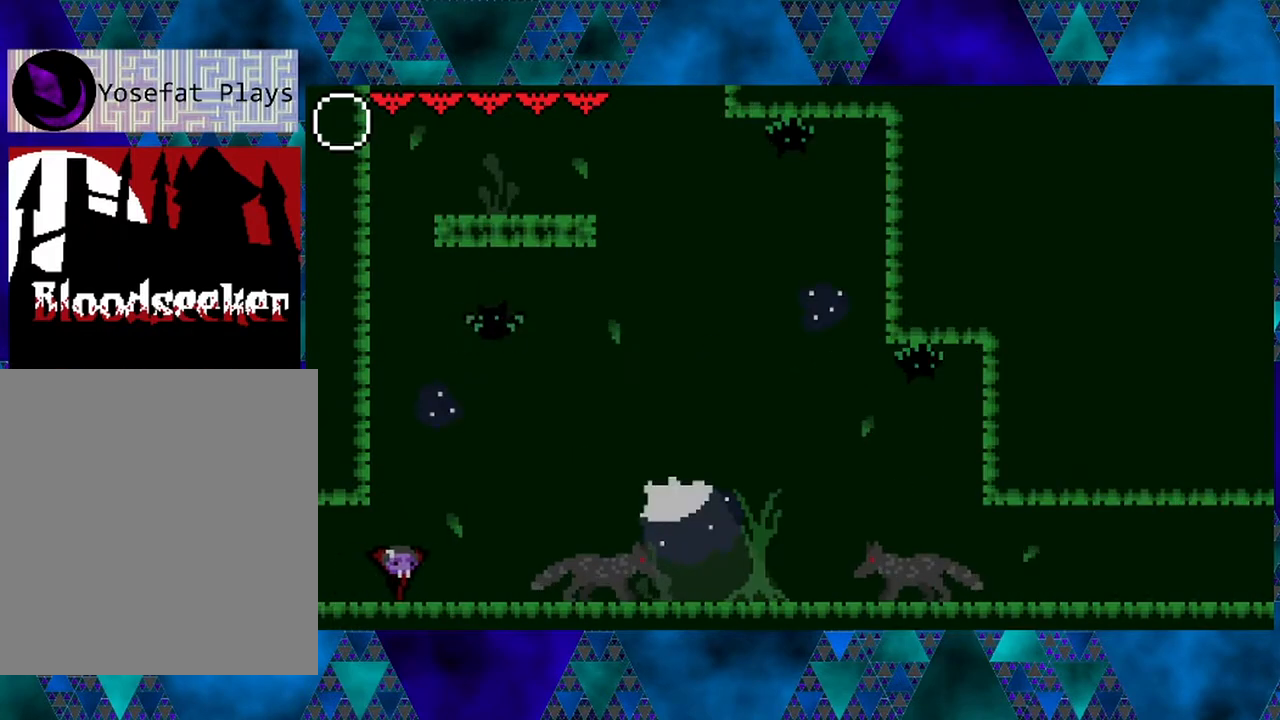
{"buttons": ["DPAD_LEFT"], "left_stick": "left", "right_stick": "center", "events": [[317, "DPAD_RIGHT", "up"], [400, "DPAD_LEFT", "down"]]}
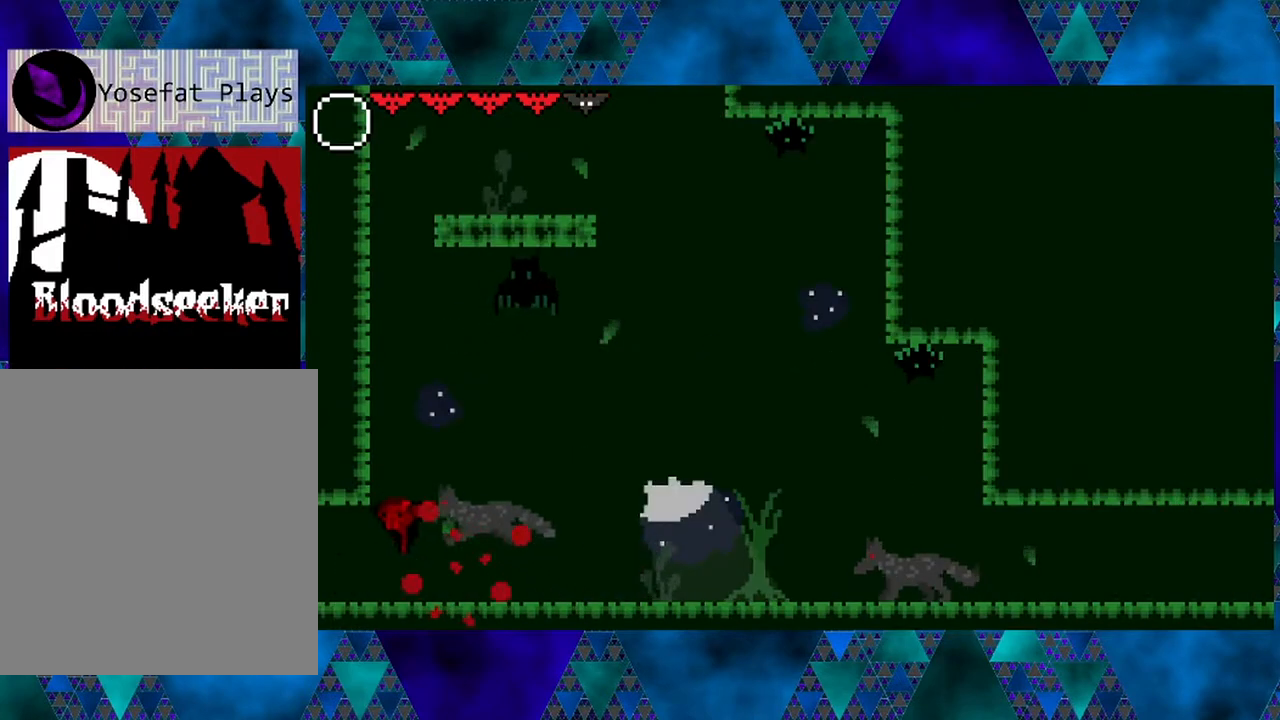
{"buttons": ["R2", "DPAD_RIGHT"], "left_stick": "left", "right_stick": "center", "events": [[217, "DPAD_LEFT", "up"], [300, "DPAD_RIGHT", "down"], [483, "R2", "down"]]}
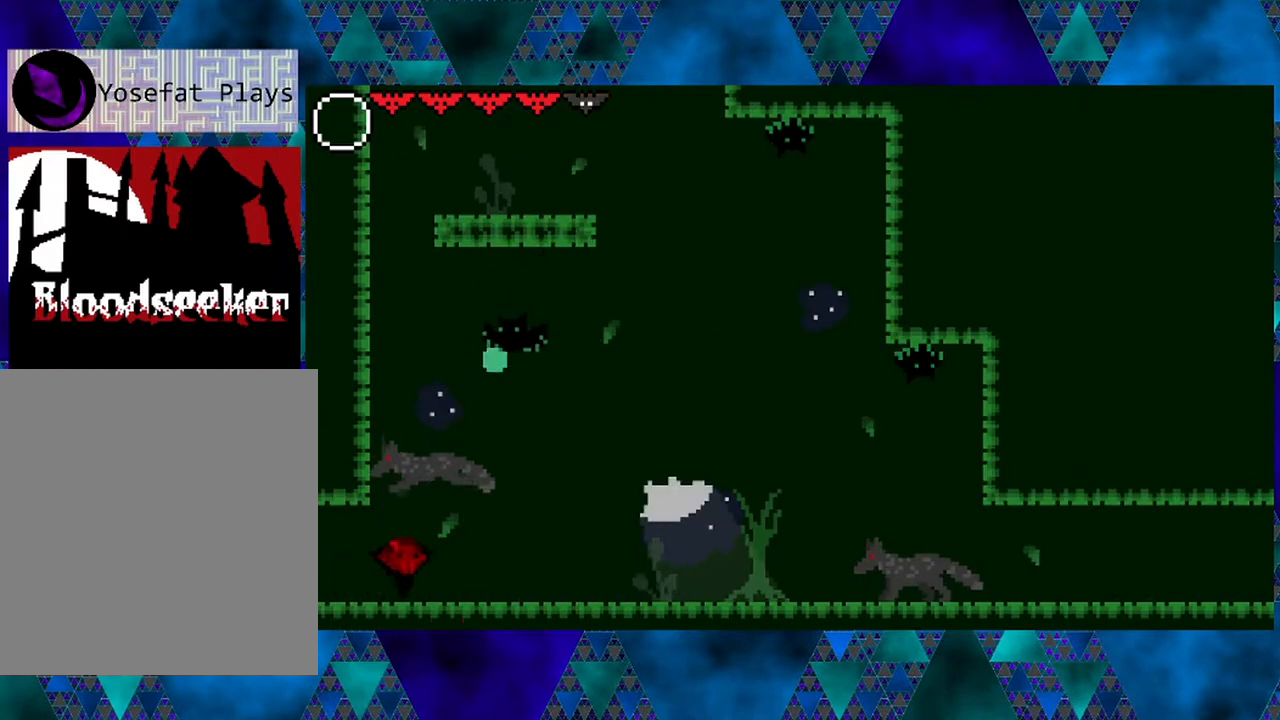
{"buttons": ["DPAD_LEFT"], "left_stick": "left", "right_stick": "center", "events": [[367, "DPAD_RIGHT", "up"], [367, "R2", "up"], [450, "DPAD_LEFT", "down"]]}
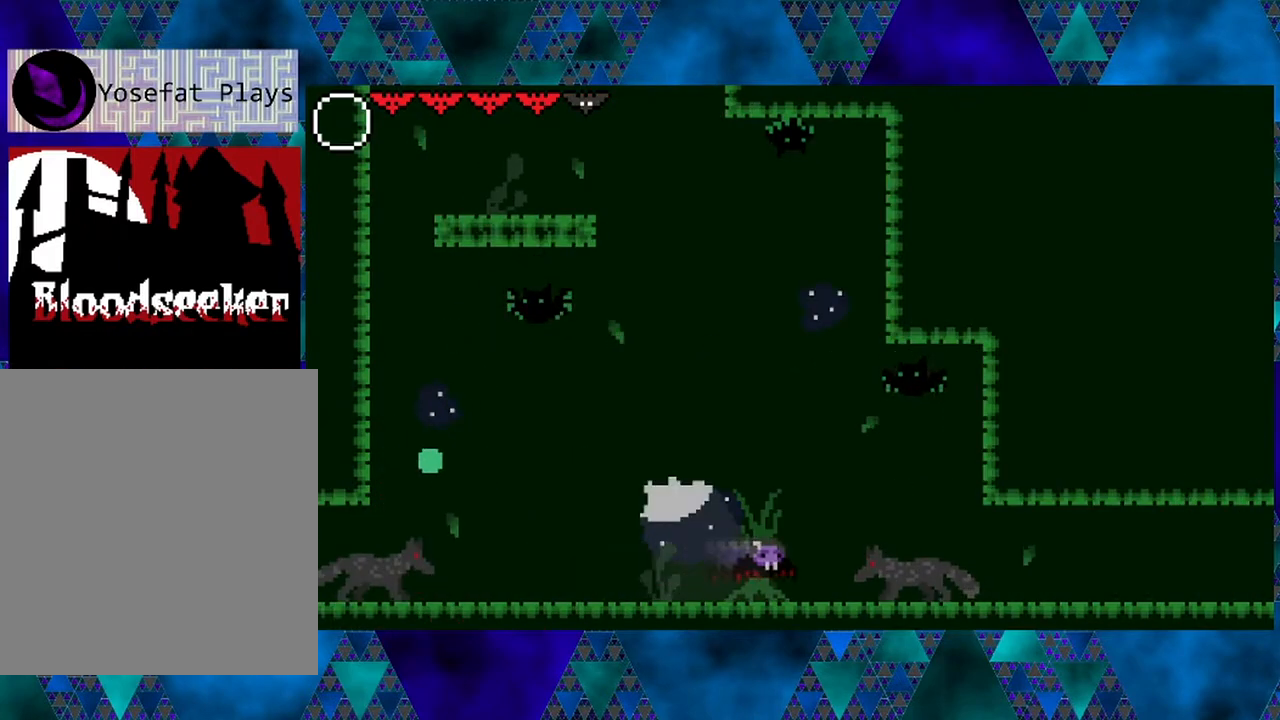
{"buttons": ["R2", "DPAD_RIGHT"], "left_stick": "left", "right_stick": "center", "events": [[317, "DPAD_LEFT", "up"], [317, "DPAD_RIGHT", "down"], [483, "R2", "down"]]}
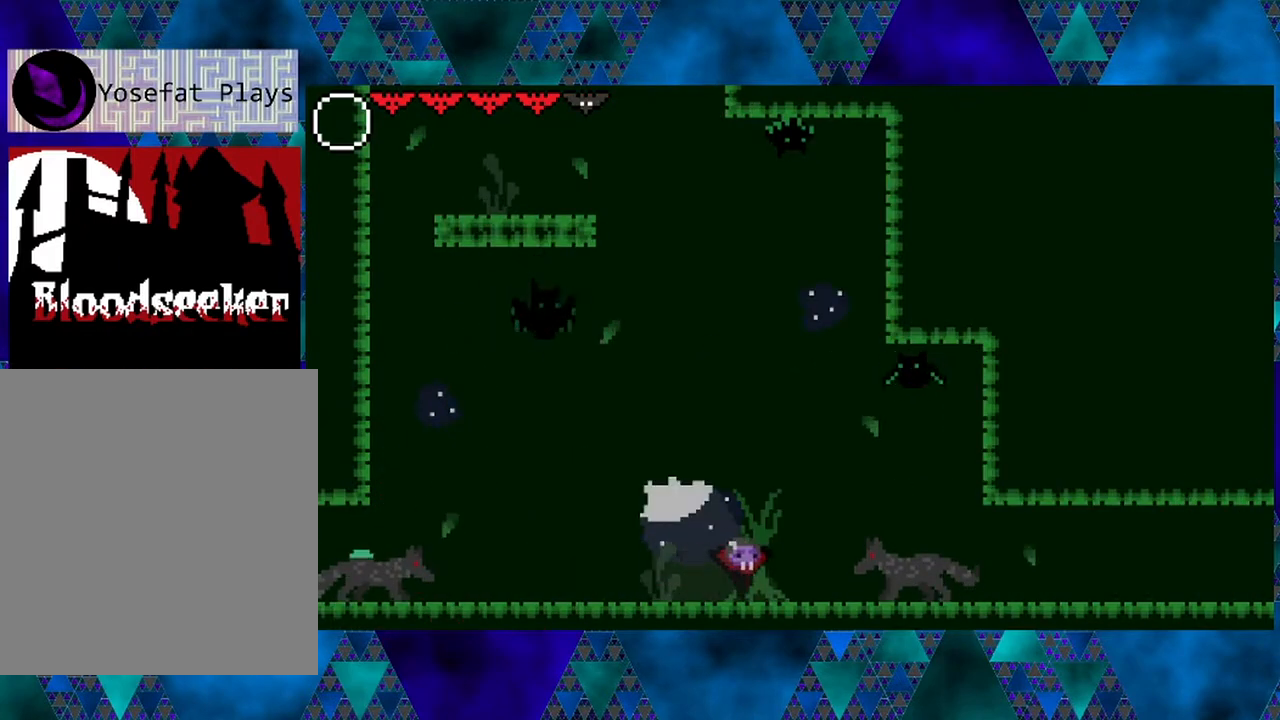
{"buttons": ["R2", "DPAD_RIGHT"], "left_stick": "left", "right_stick": "center", "events": []}